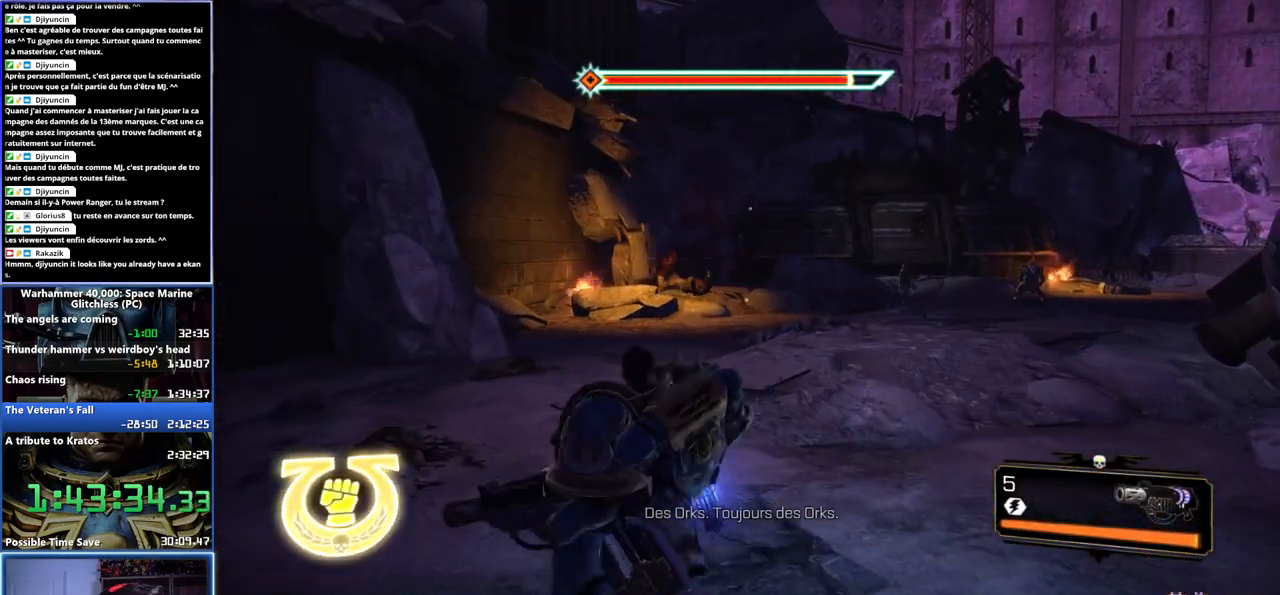
Gameplay with a controller (Xbox layout); each line is a JSON object with the inputs held at the frame after it. "button_events" lists button changes between this image and that frame as [ms after this image, input, new state], when the widget could be followed in between (sticks are given only as held states). Not read: L1 L2 R1 R2.
{"buttons": [], "left_stick": "up-right", "right_stick": "right", "button_events": []}
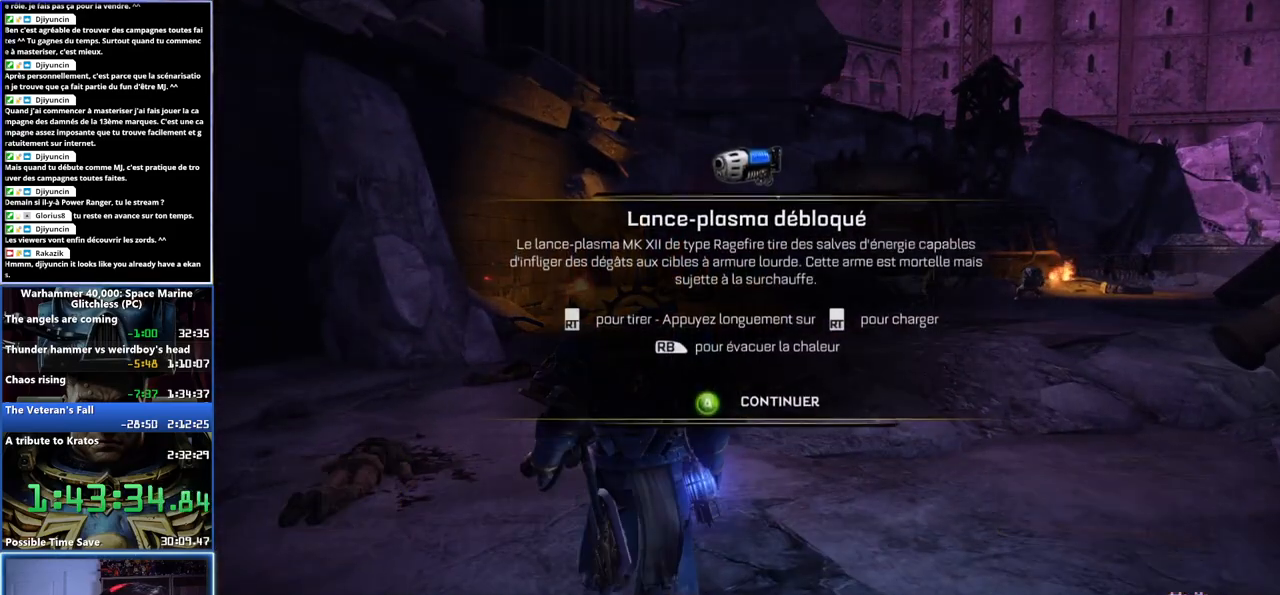
{"buttons": [], "left_stick": "up-right", "right_stick": "right", "button_events": [[233, "A", "down"], [333, "A", "up"]]}
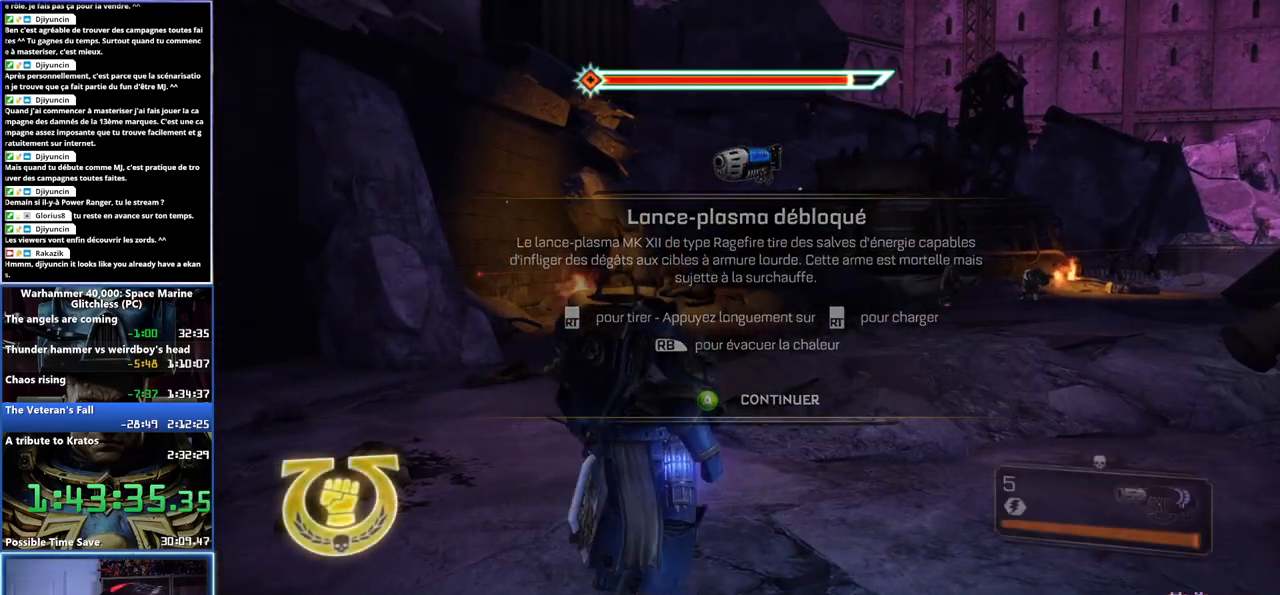
{"buttons": ["L3"], "left_stick": "up", "right_stick": "center", "button_events": [[267, "L3", "down"]]}
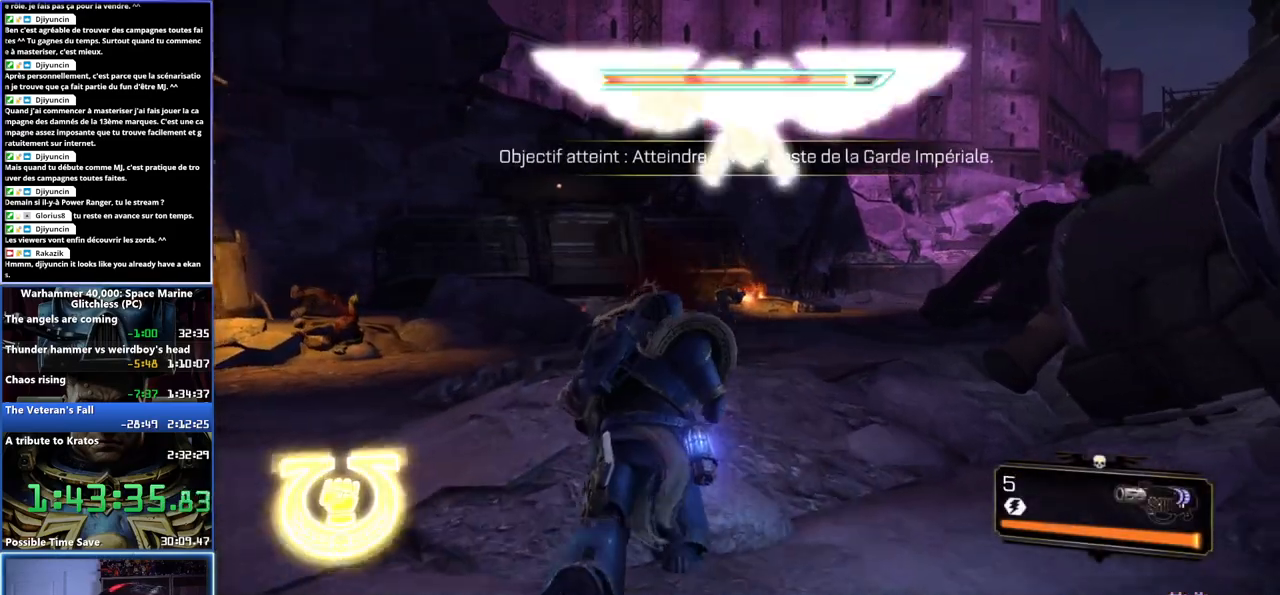
{"buttons": [], "left_stick": "up", "right_stick": "center", "button_events": [[17, "X", "down"], [50, "A", "down"], [117, "A", "up"], [117, "X", "up"], [183, "A", "down"], [200, "X", "down"], [400, "A", "up"], [400, "L3", "up"], [433, "X", "up"]]}
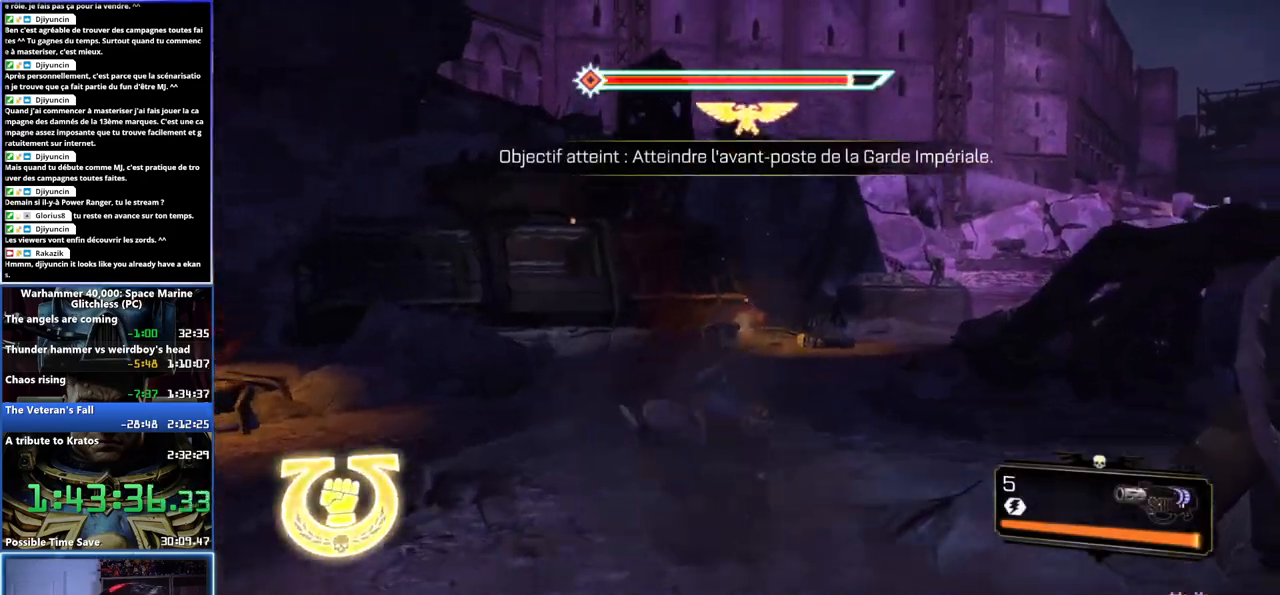
{"buttons": [], "left_stick": "up", "right_stick": "center", "button_events": []}
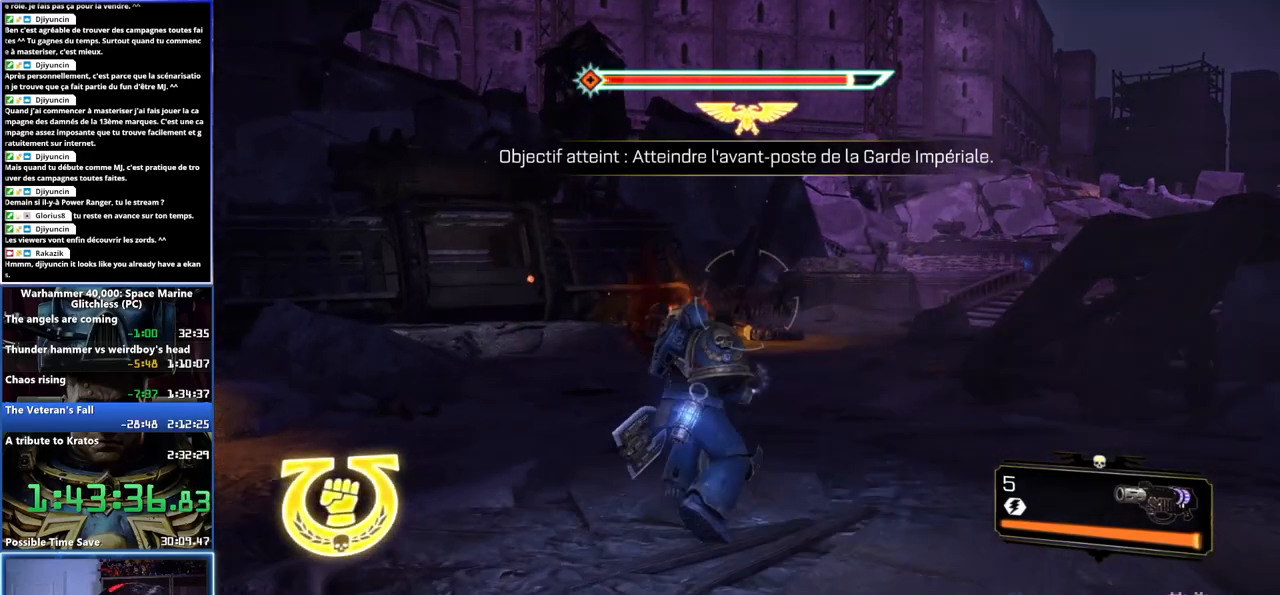
{"buttons": ["L3"], "left_stick": "up", "right_stick": "center", "button_events": [[67, "L3", "down"], [367, "A", "down"], [367, "X", "down"], [500, "A", "up"], [500, "X", "up"]]}
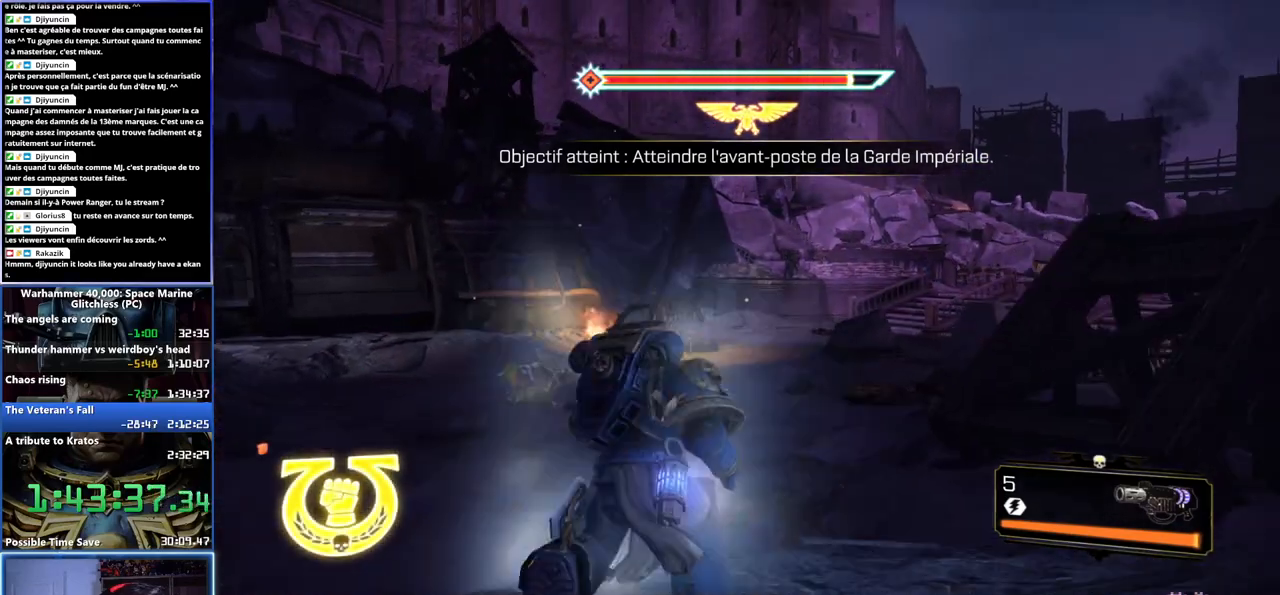
{"buttons": [], "left_stick": "up", "right_stick": "right", "button_events": [[50, "A", "down"], [50, "X", "down"], [150, "X", "up"], [167, "A", "up"], [250, "L3", "up"]]}
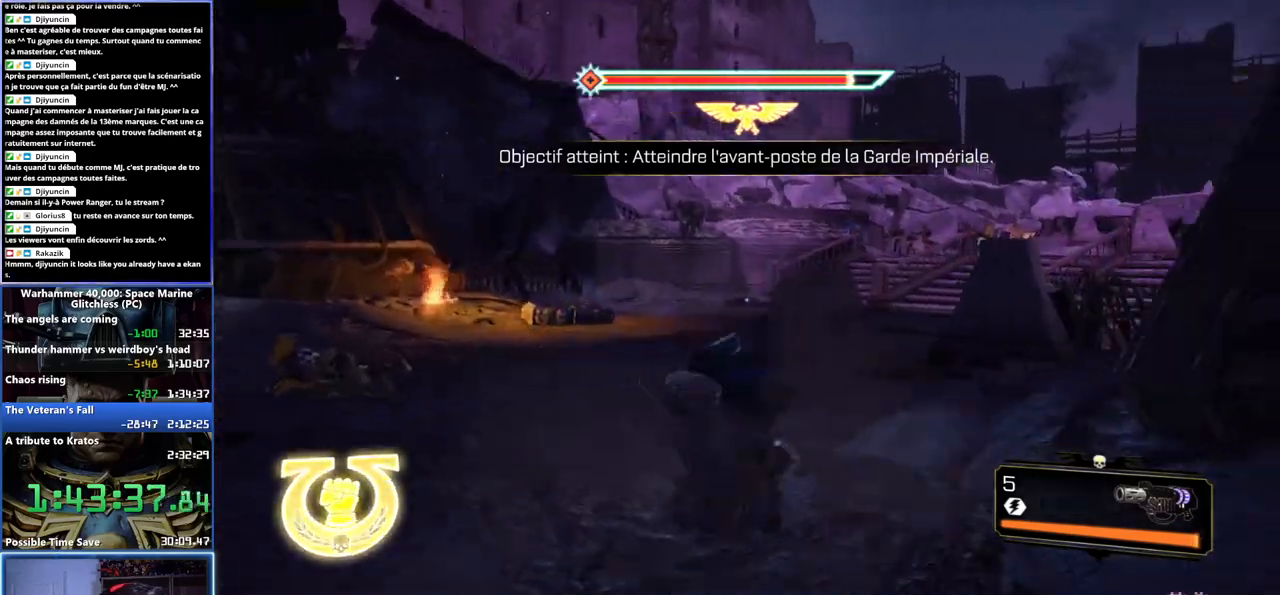
{"buttons": [], "left_stick": "up", "right_stick": "left", "button_events": []}
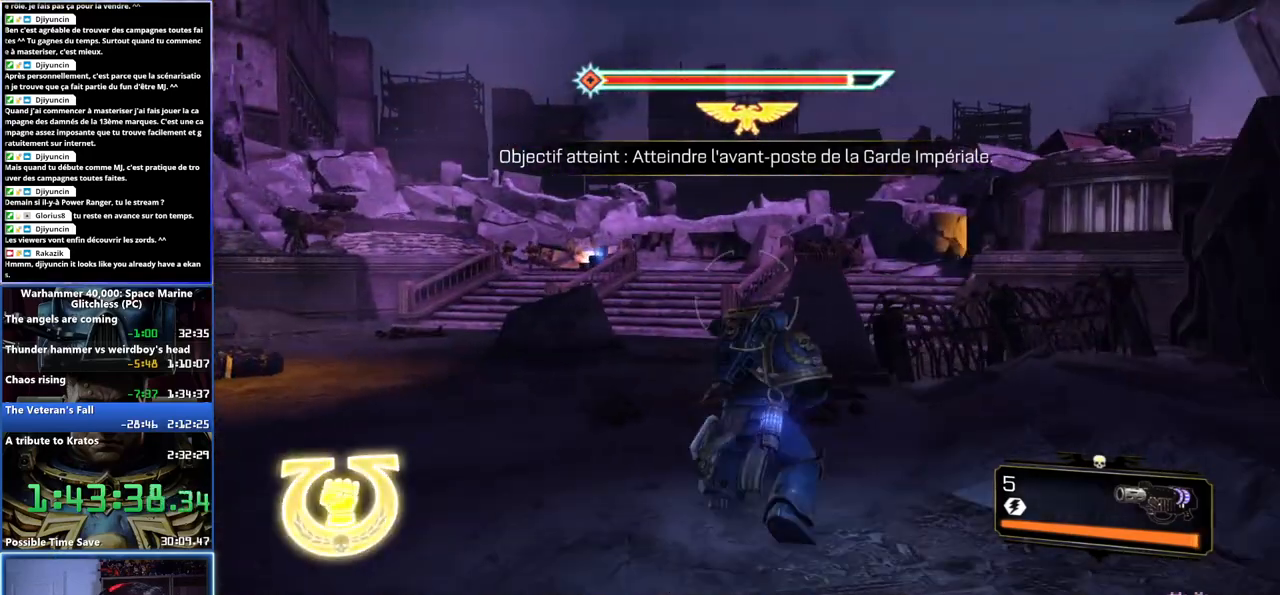
{"buttons": ["A", "X", "L3"], "left_stick": "up", "right_stick": "center", "button_events": [[200, "L3", "down"], [483, "A", "down"], [483, "X", "down"]]}
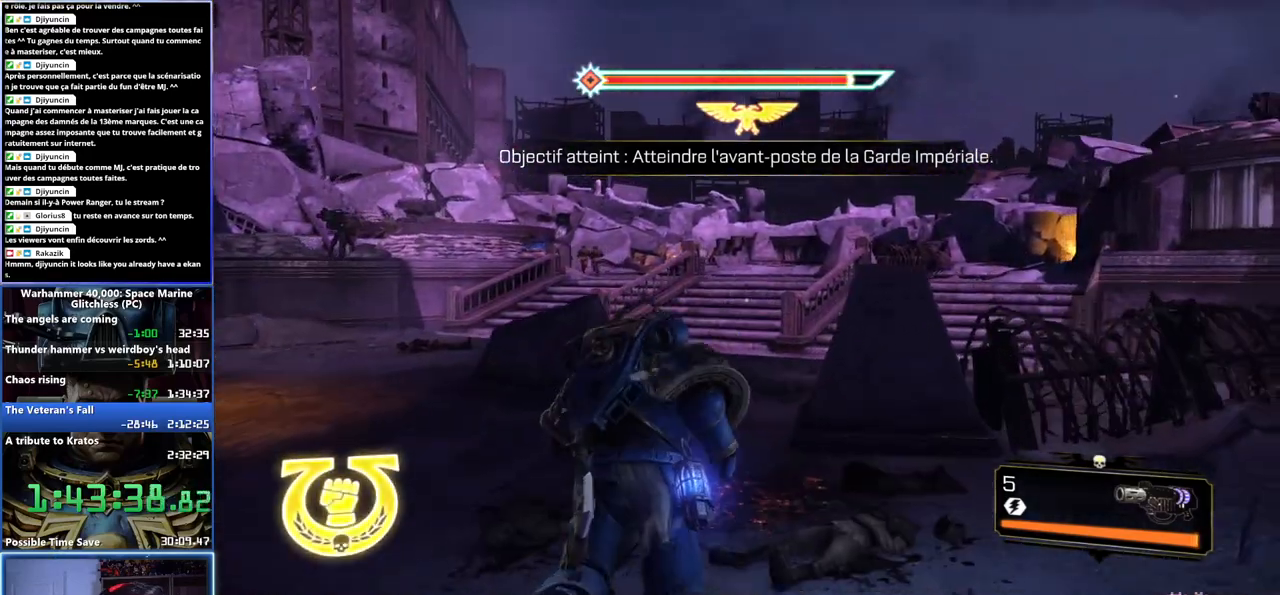
{"buttons": [], "left_stick": "up", "right_stick": "center", "button_events": [[250, "X", "up"], [300, "X", "down"], [417, "A", "up"], [433, "X", "up"], [450, "L3", "up"]]}
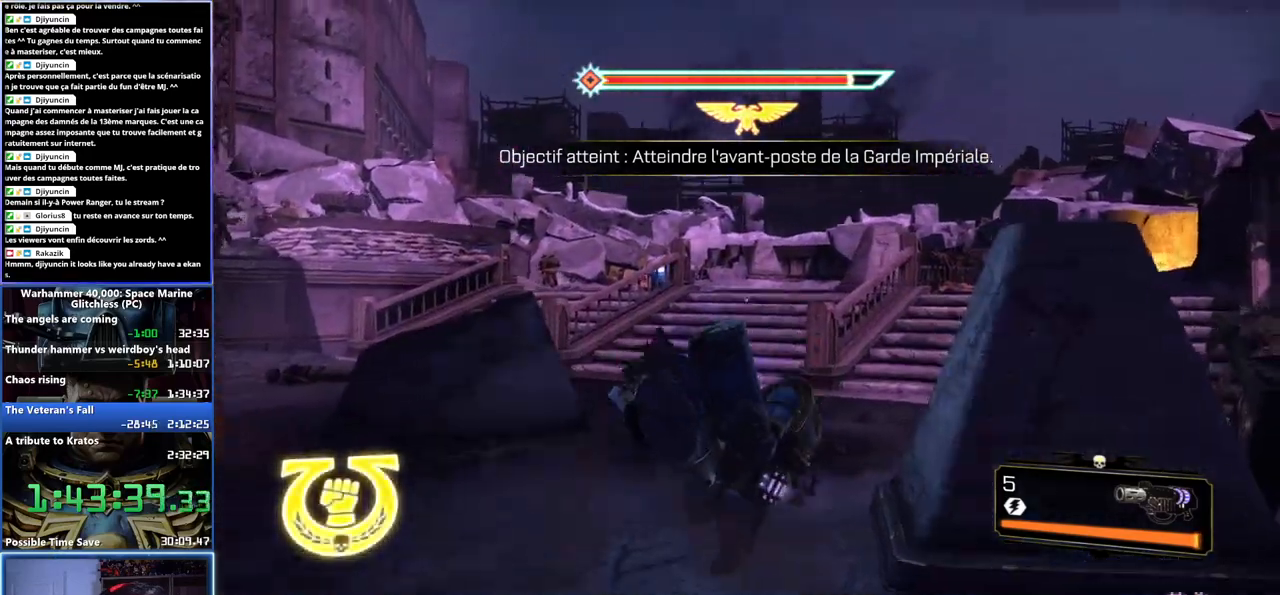
{"buttons": [], "left_stick": "up", "right_stick": "center", "button_events": []}
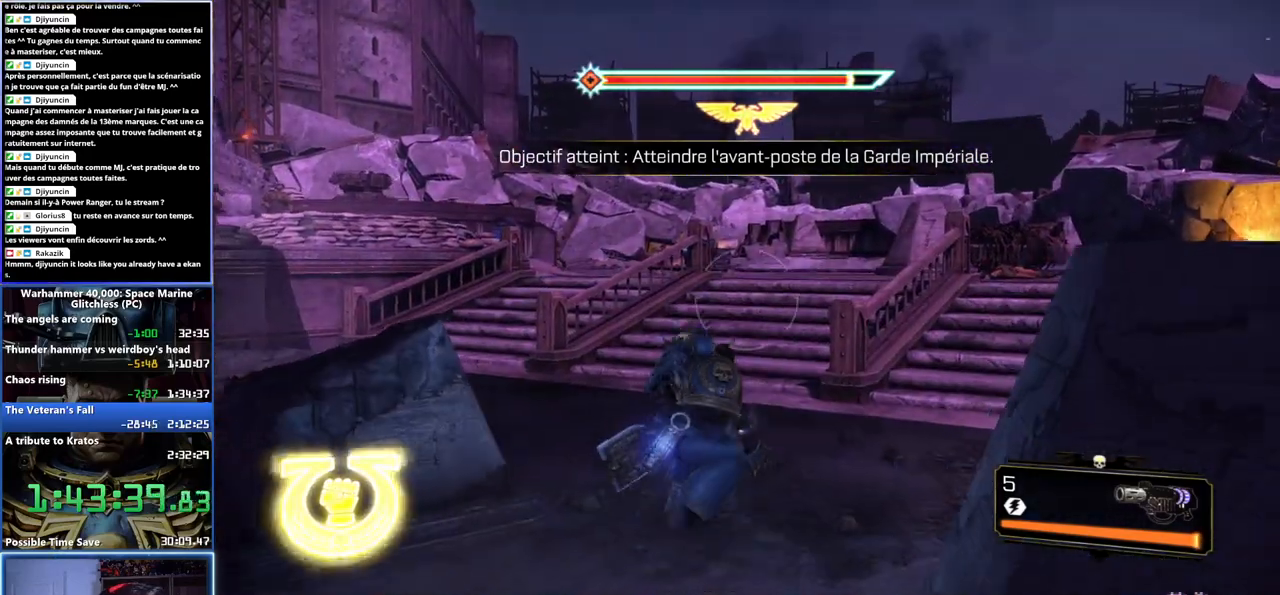
{"buttons": ["X", "L3"], "left_stick": "up", "right_stick": "center", "button_events": [[133, "L3", "down"], [483, "X", "down"]]}
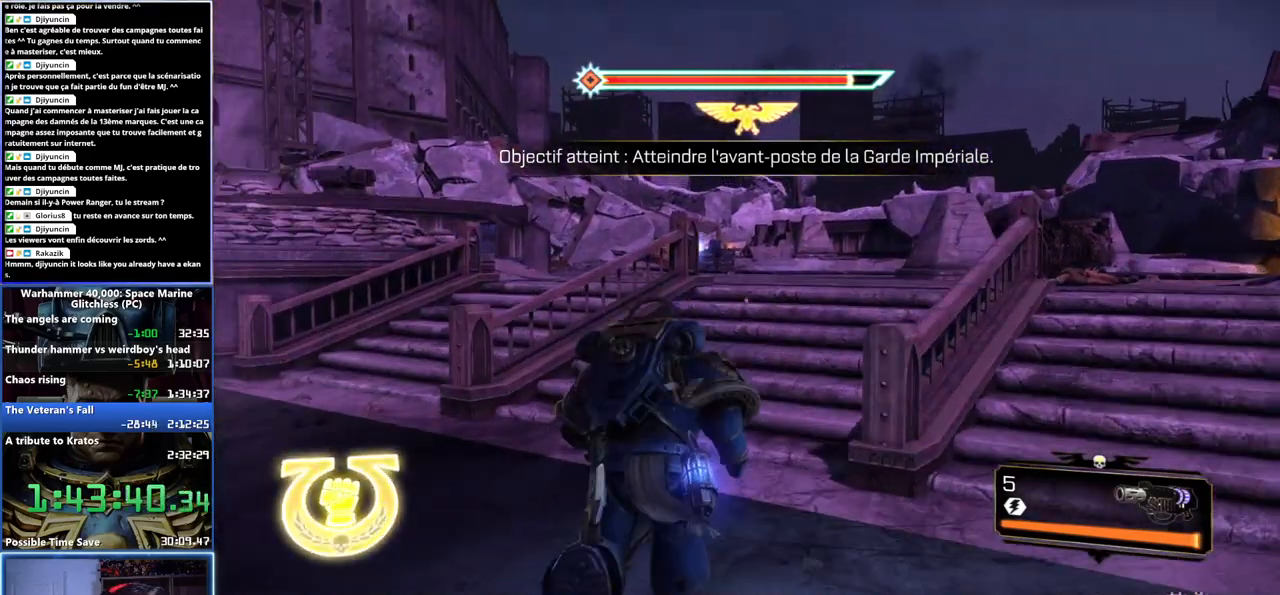
{"buttons": [], "left_stick": "up", "right_stick": "center", "button_events": [[100, "X", "up"], [183, "A", "down"], [183, "X", "down"], [383, "X", "up"], [433, "X", "down"], [450, "L3", "up"], [500, "A", "up"], [500, "X", "up"]]}
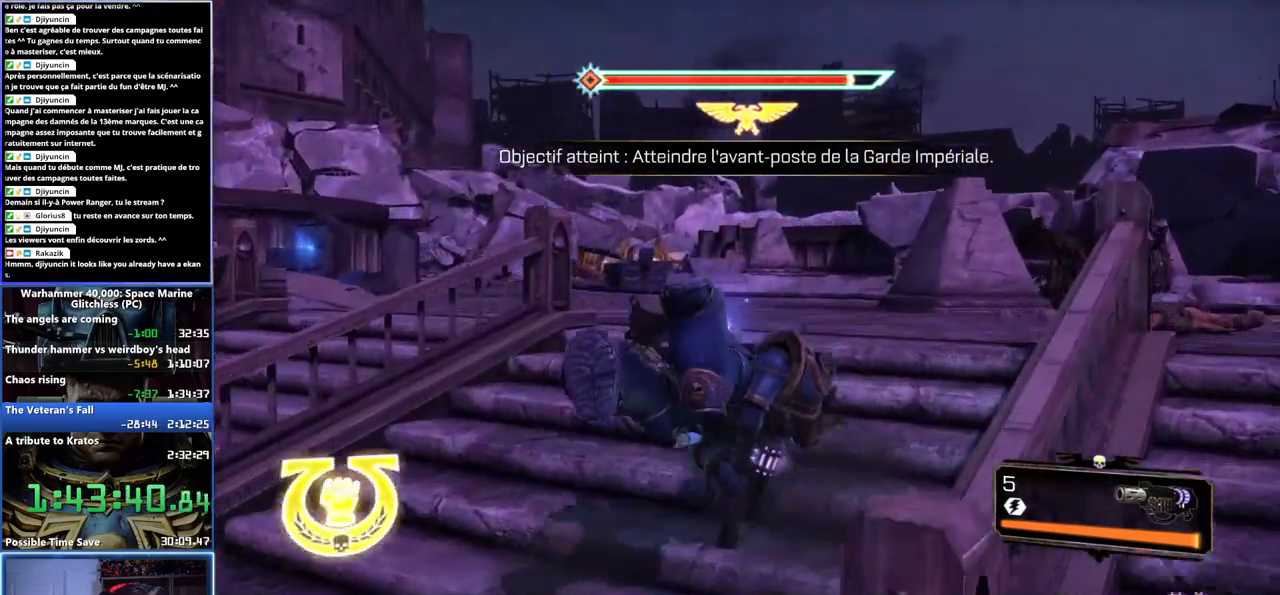
{"buttons": [], "left_stick": "up", "right_stick": "center", "button_events": []}
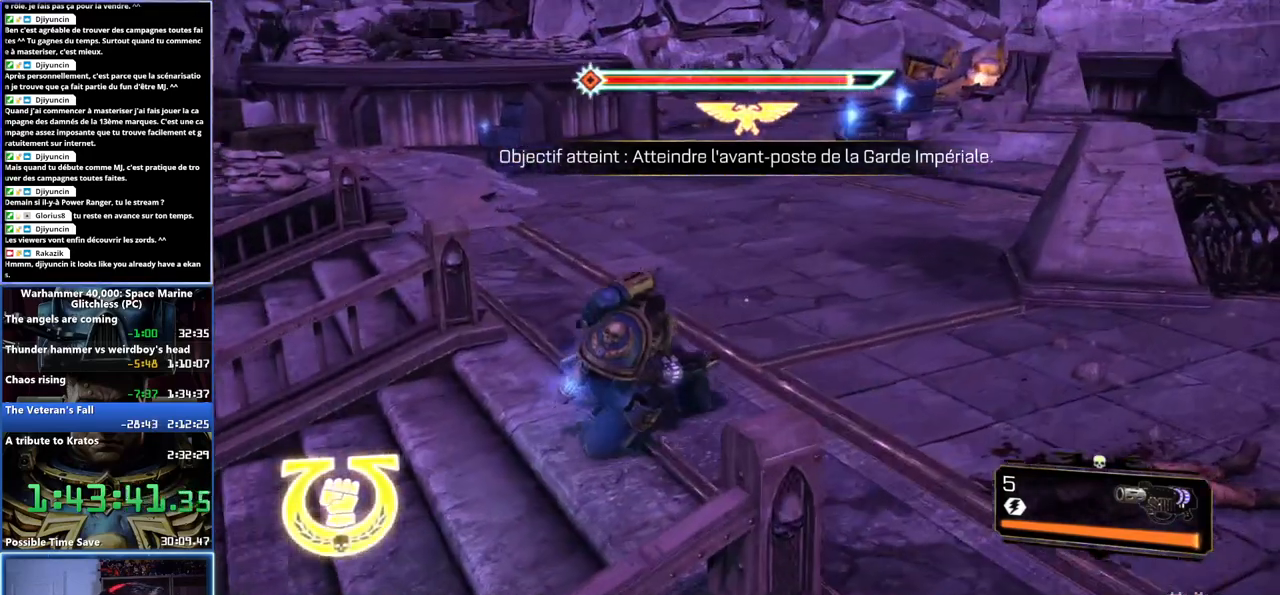
{"buttons": ["L3"], "left_stick": "up", "right_stick": "center", "button_events": [[383, "L3", "down"]]}
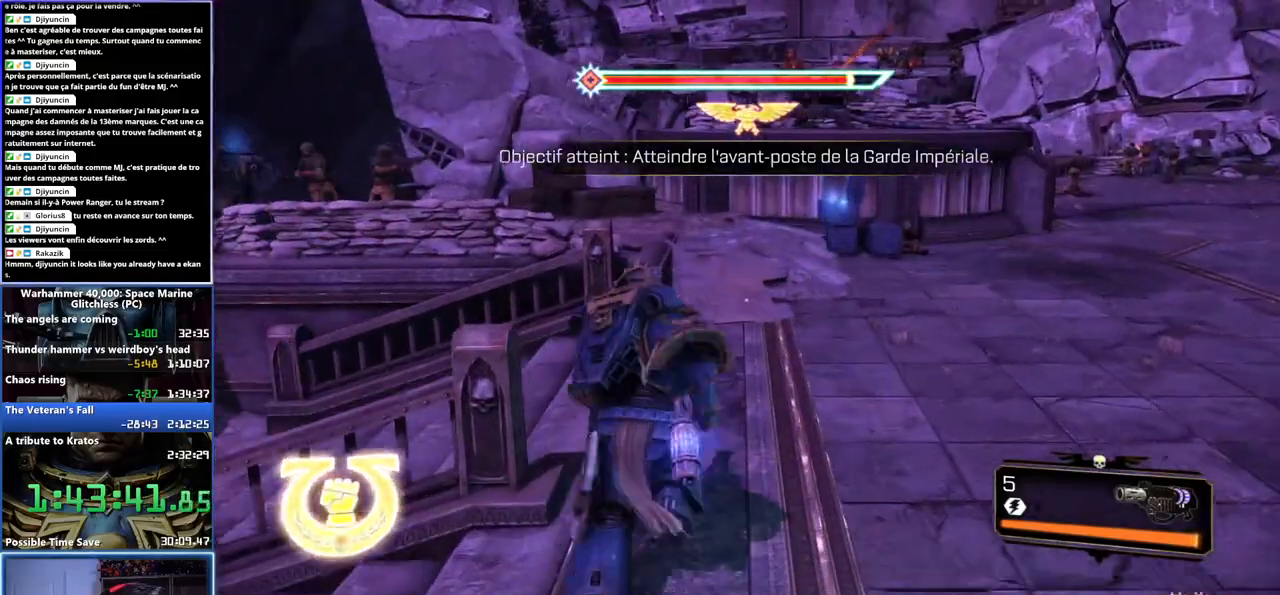
{"buttons": [], "left_stick": "up", "right_stick": "center", "button_events": [[100, "X", "down"], [133, "A", "down"], [200, "A", "up"], [200, "X", "up"], [283, "A", "down"], [283, "X", "down"], [333, "X", "up"], [400, "L3", "up"], [400, "X", "down"], [483, "A", "up"], [483, "X", "up"]]}
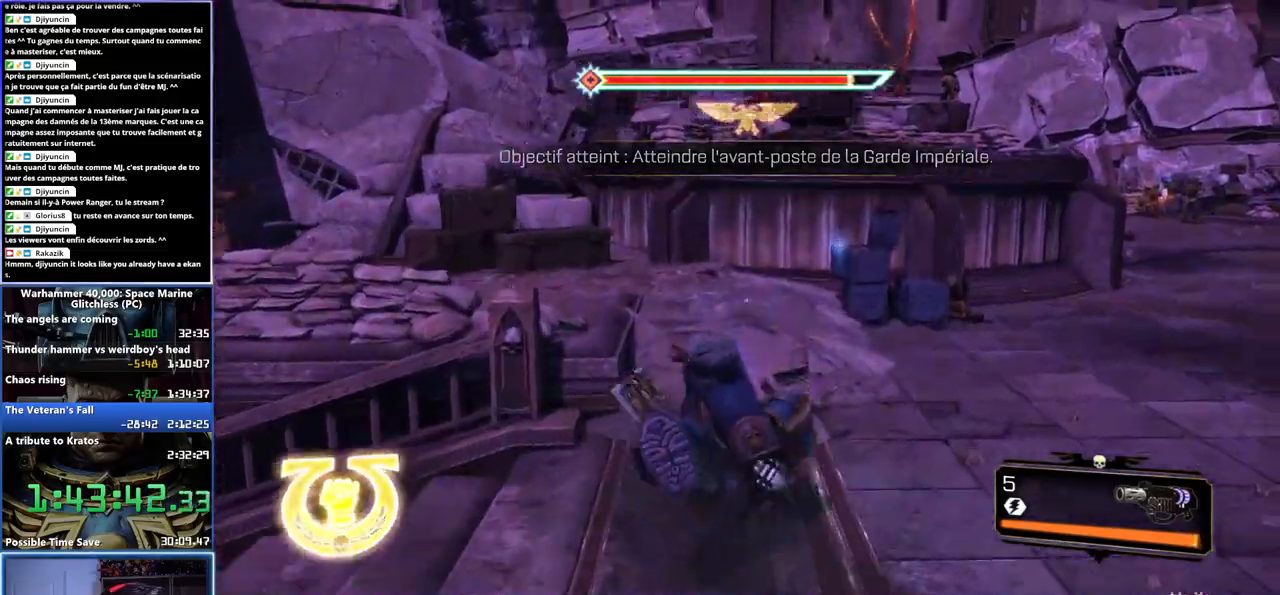
{"buttons": [], "left_stick": "up", "right_stick": "center", "button_events": []}
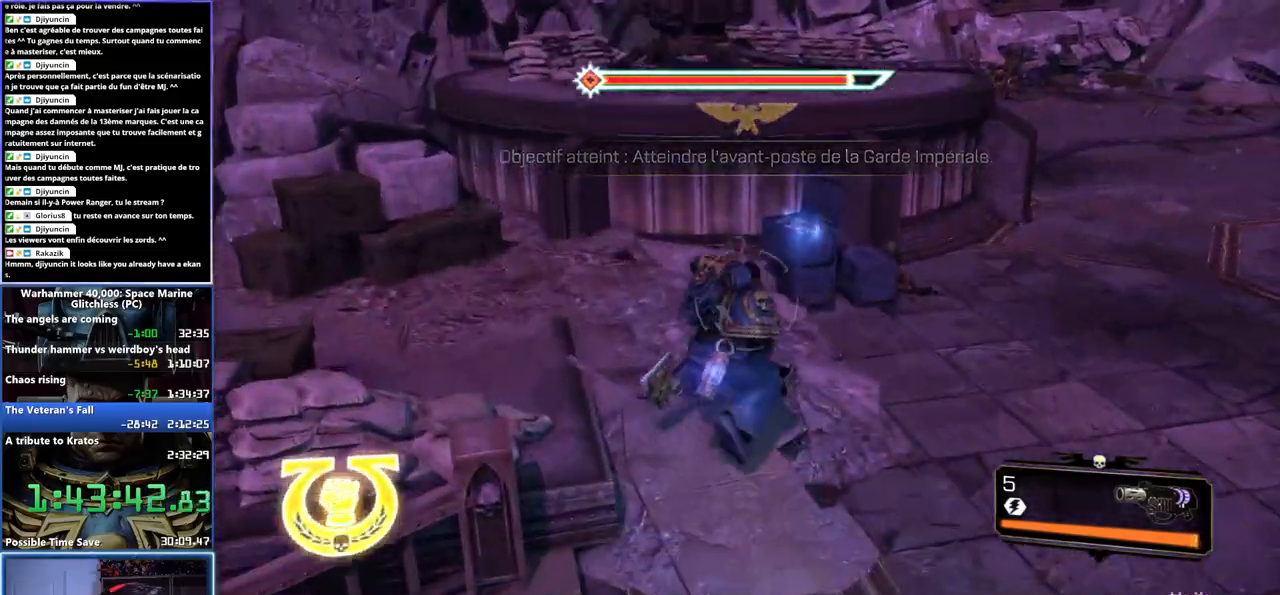
{"buttons": ["B"], "left_stick": "up-right", "right_stick": "center", "button_events": [[367, "B", "down"], [450, "B", "up"], [500, "B", "down"]]}
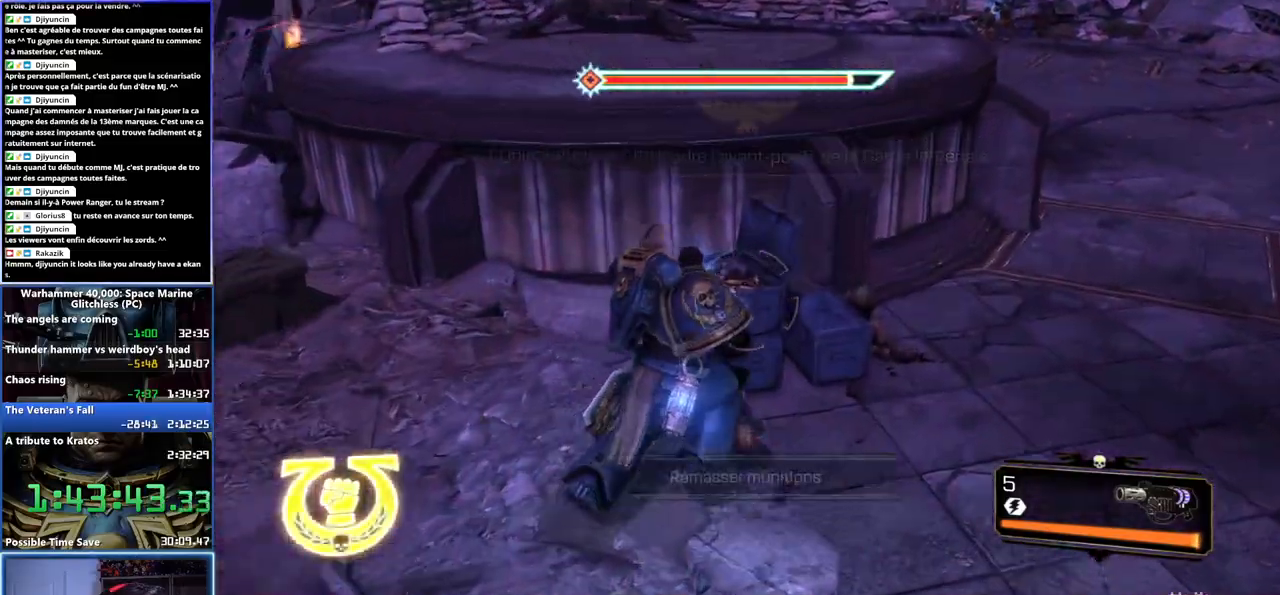
{"buttons": [], "left_stick": "right", "right_stick": "right", "button_events": [[50, "B", "up"]]}
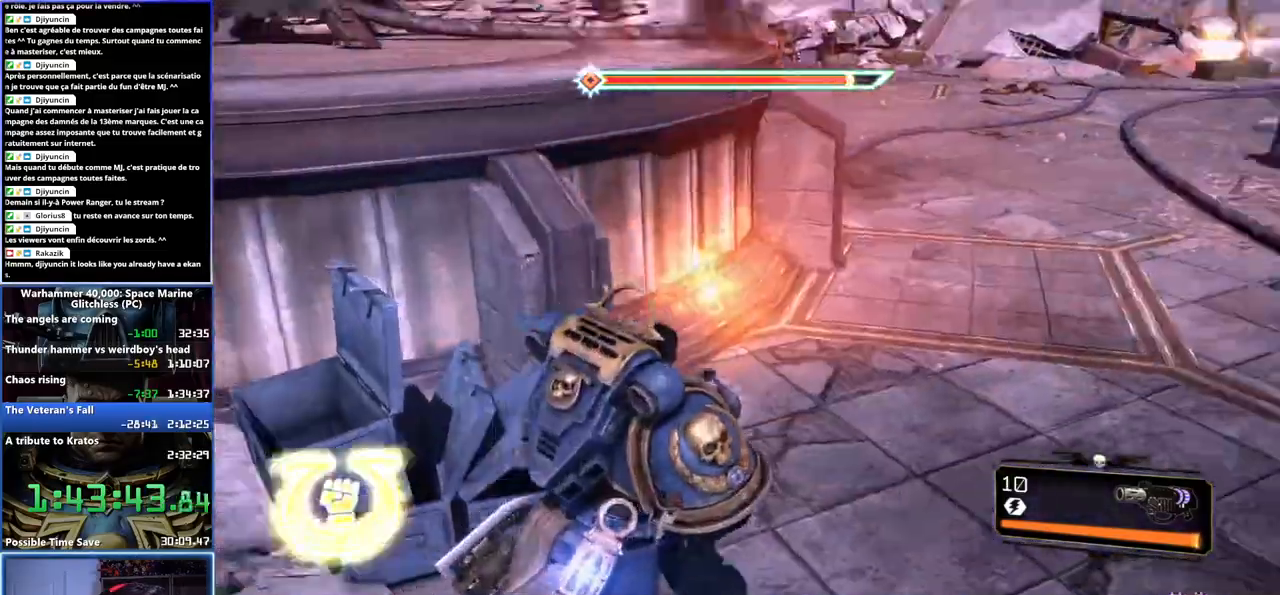
{"buttons": ["L3"], "left_stick": "up-right", "right_stick": "center", "button_events": [[200, "L3", "down"]]}
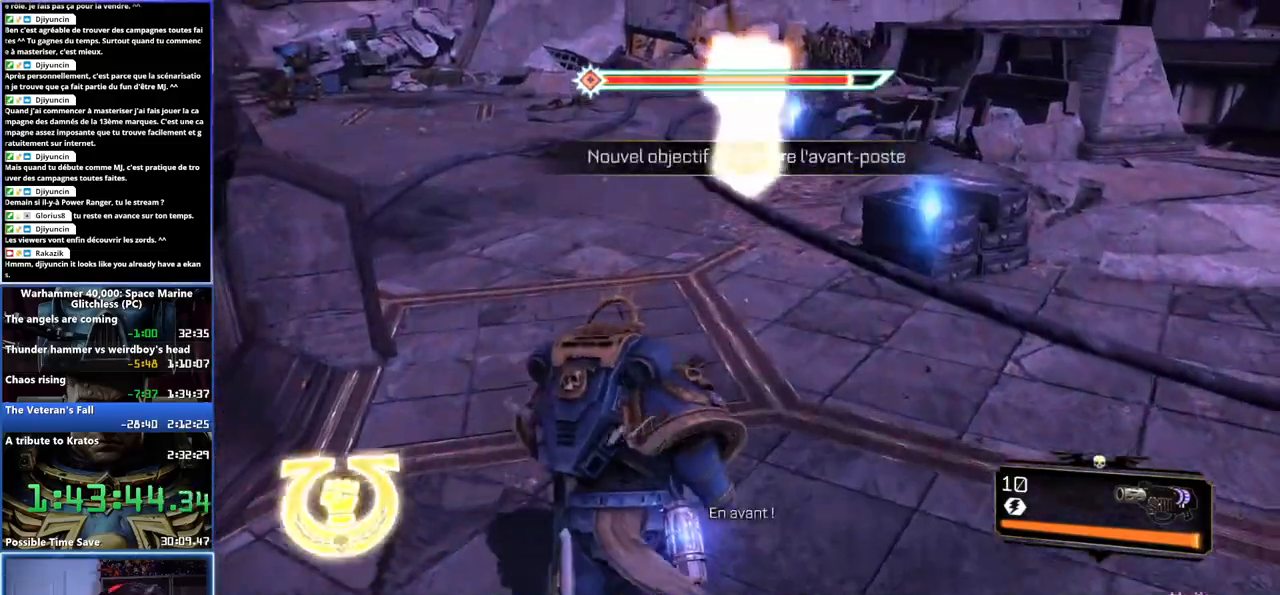
{"buttons": ["L3"], "left_stick": "up", "right_stick": "center", "button_events": []}
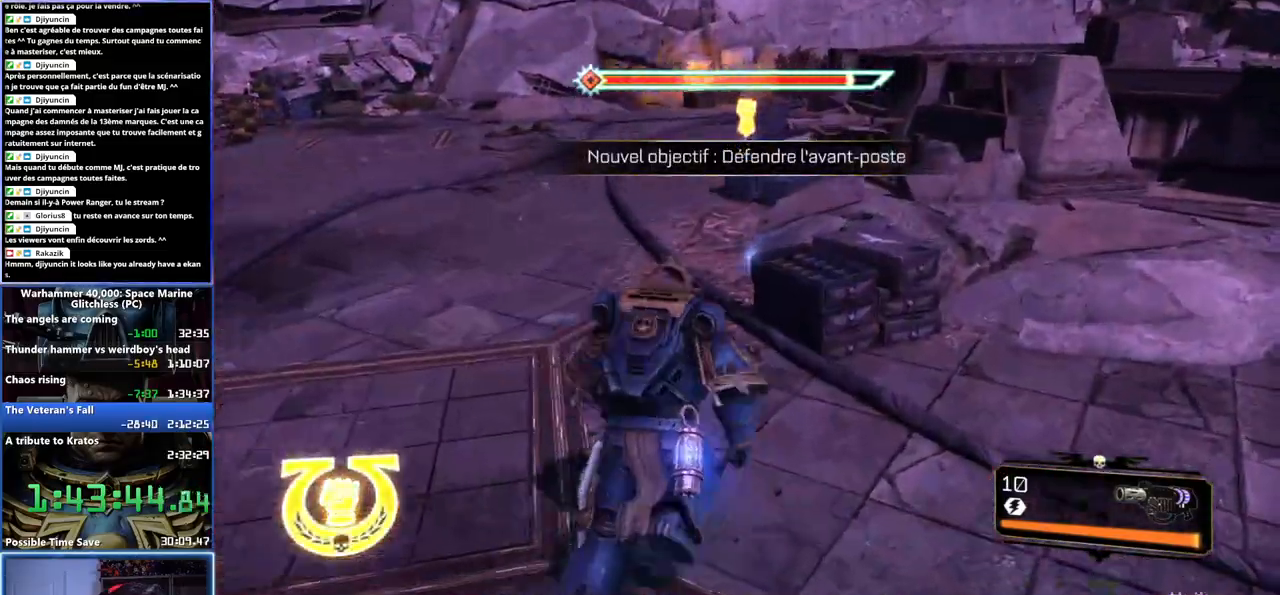
{"buttons": [], "left_stick": "up-left", "right_stick": "center", "button_events": [[17, "B", "down"], [100, "B", "up"], [133, "L3", "up"], [250, "B", "down"], [350, "B", "up"], [400, "B", "down"], [500, "B", "up"]]}
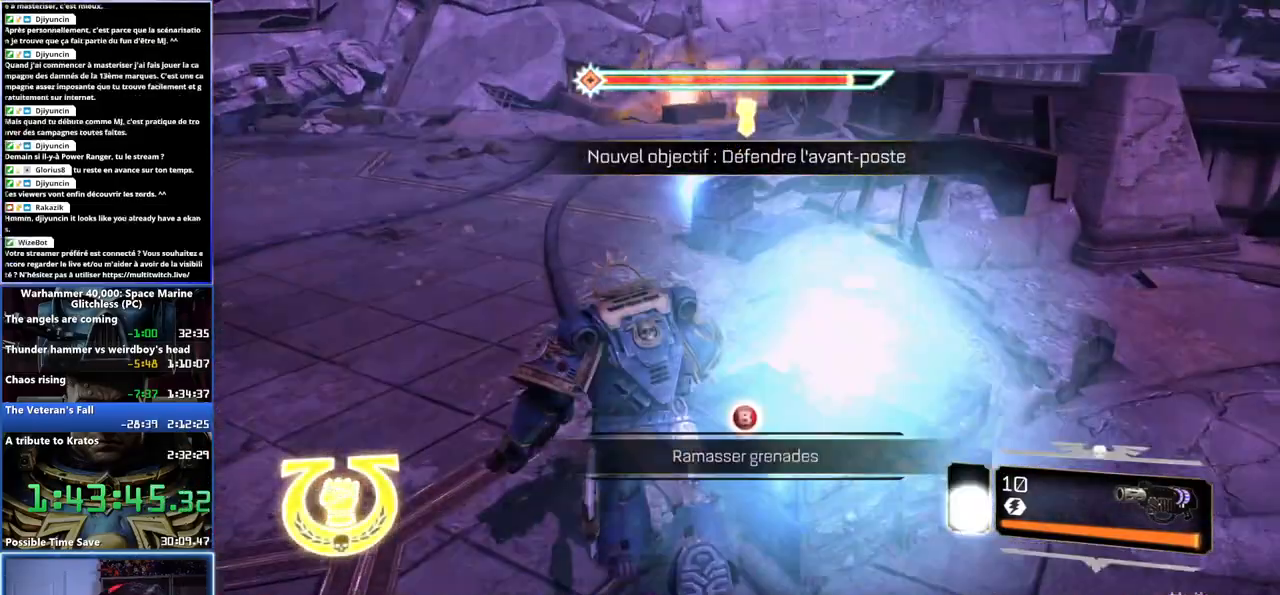
{"buttons": [], "left_stick": "up-right", "right_stick": "center", "button_events": []}